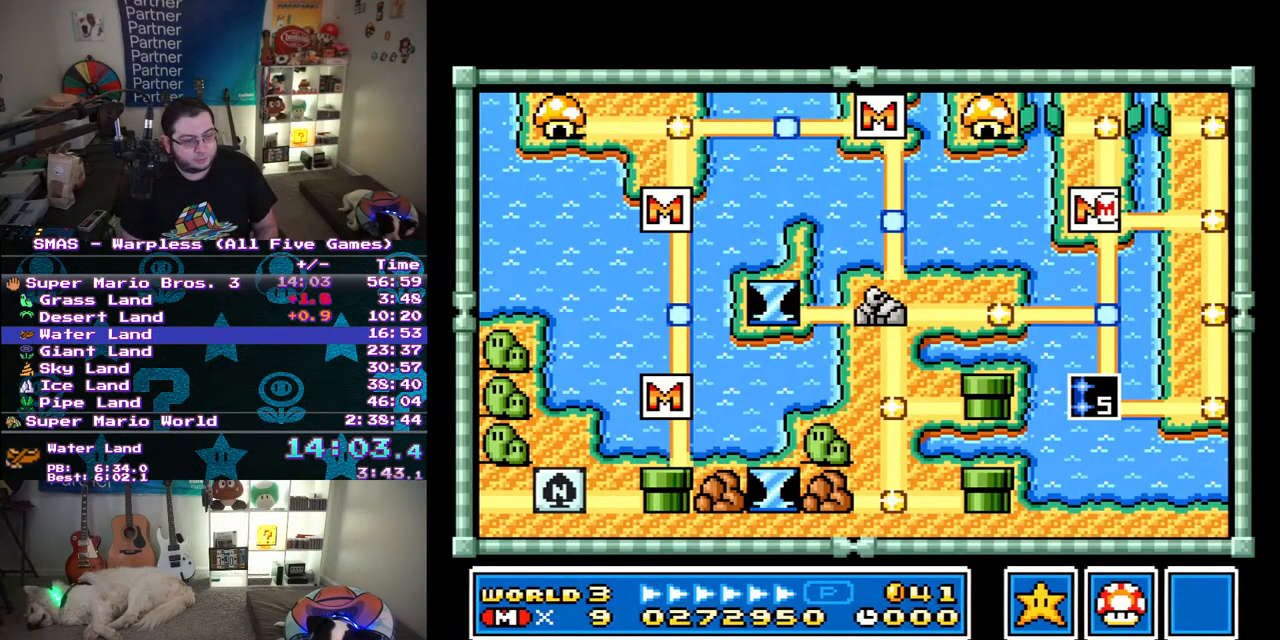
Gameplay with a controller (Nintendo layout); each line is a JSON object with the inputs held at the frame after it. "events" lists button and stick changes between this image and that frame as [ms after this image, input, new state], when the widget could be followed in between. Not read: L3 R3.
{"buttons": ["DPAD_RIGHT"], "events": [[133, "DPAD_RIGHT", "down"]]}
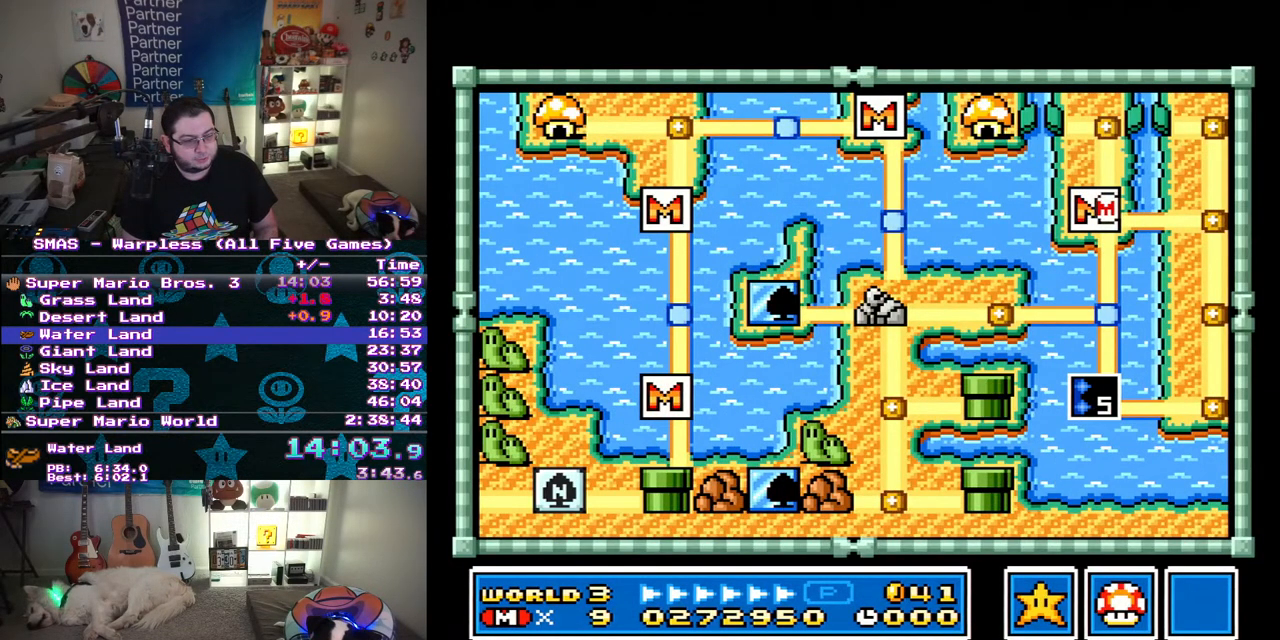
{"buttons": ["DPAD_RIGHT"], "events": []}
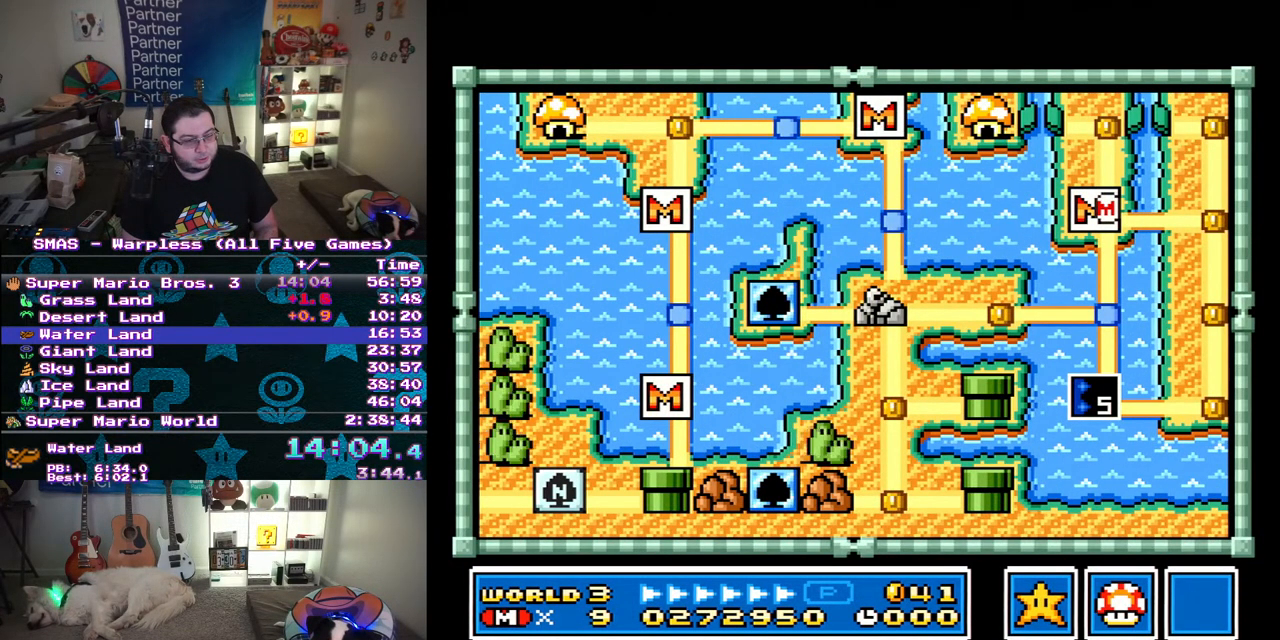
{"buttons": ["DPAD_RIGHT"], "events": []}
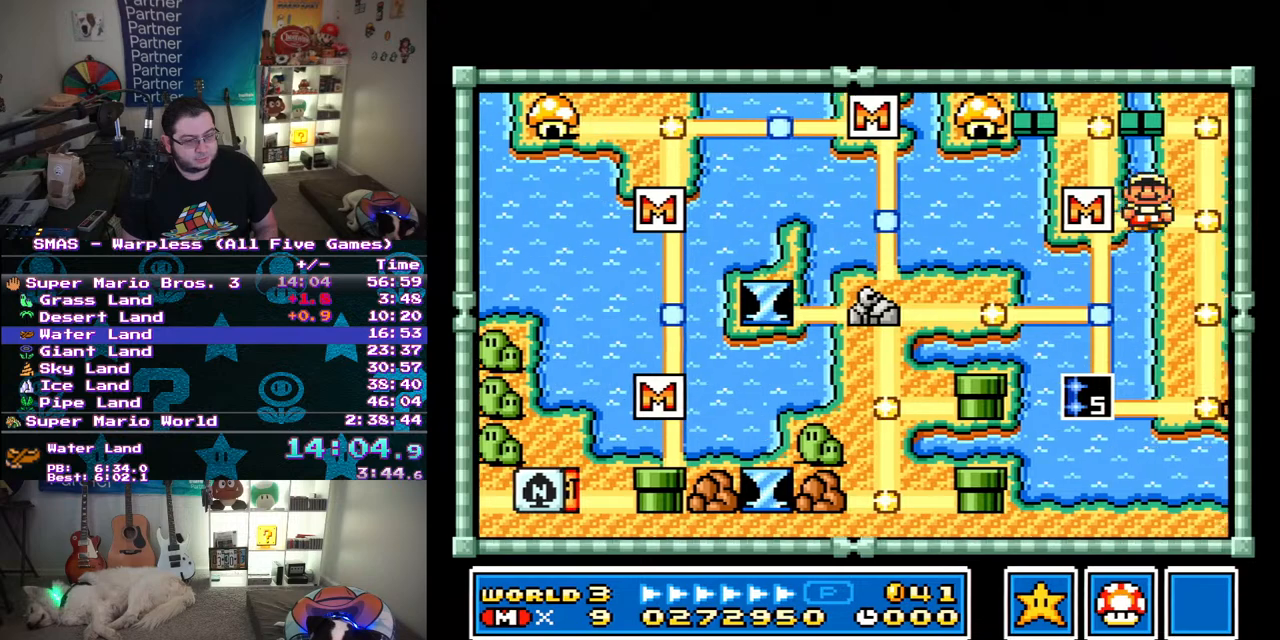
{"buttons": ["DPAD_UP"], "events": [[67, "DPAD_RIGHT", "up"], [167, "DPAD_UP", "down"]]}
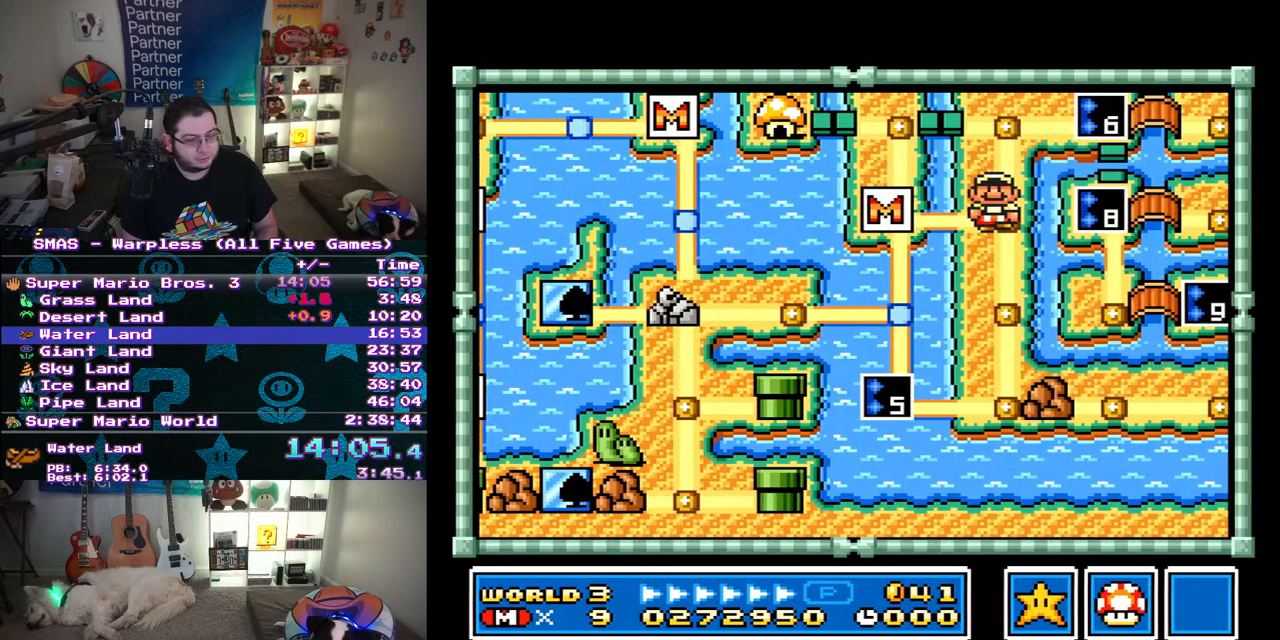
{"buttons": ["DPAD_UP"], "events": []}
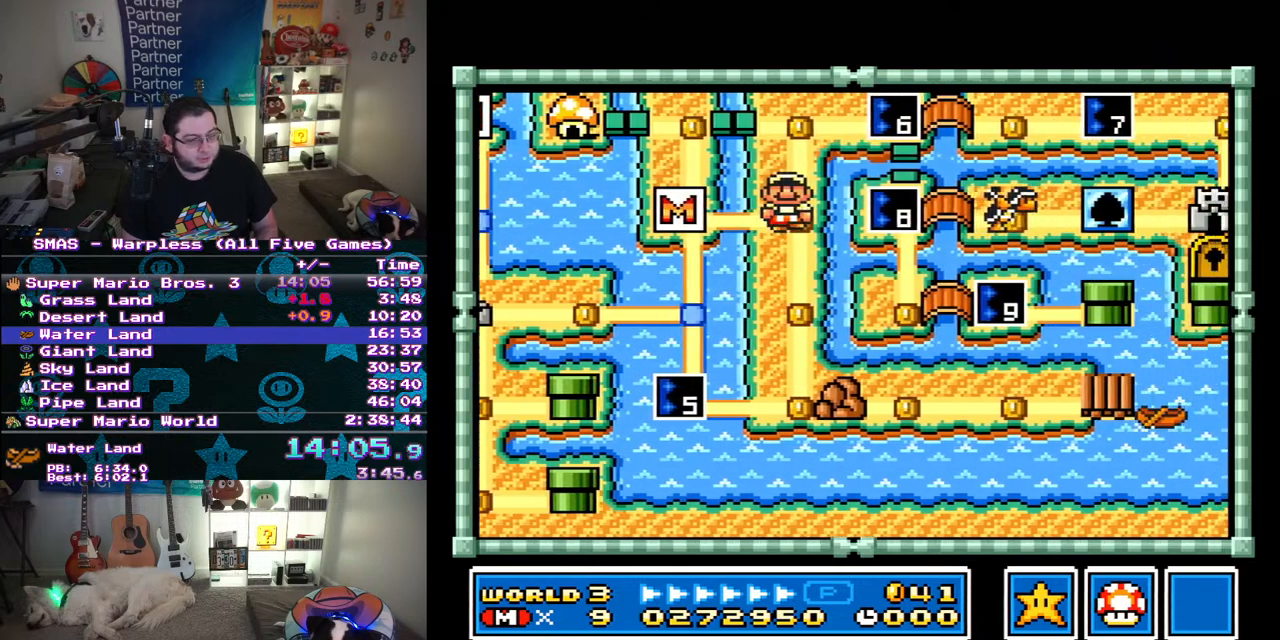
{"buttons": ["DPAD_RIGHT"], "events": [[333, "DPAD_RIGHT", "down"], [333, "DPAD_UP", "up"]]}
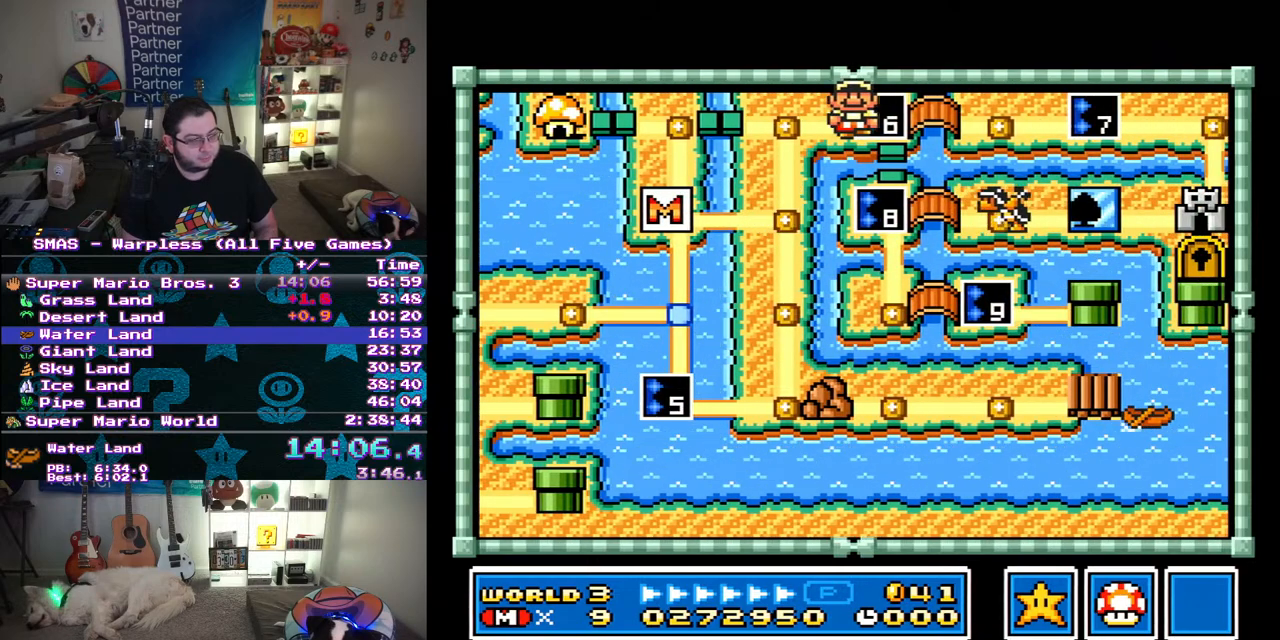
{"buttons": [], "events": [[100, "DPAD_RIGHT", "up"], [167, "B", "down"], [250, "B", "up"], [317, "B", "down"], [400, "B", "up"]]}
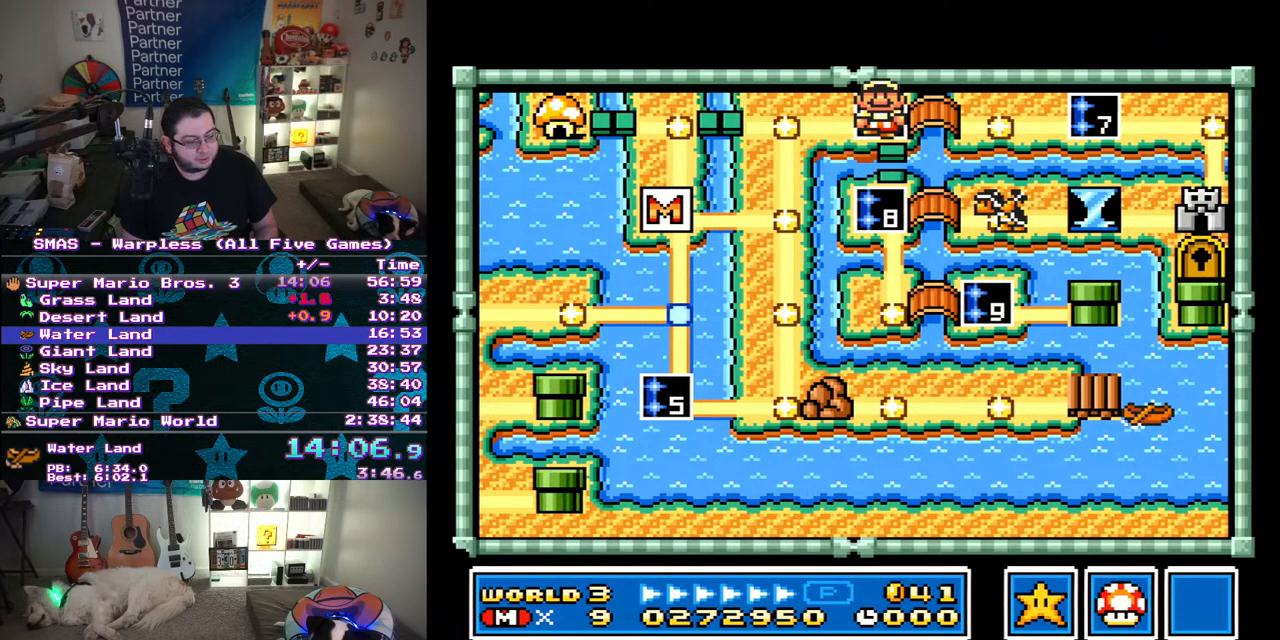
{"buttons": ["Y", "DPAD_RIGHT"], "events": [[67, "DPAD_RIGHT", "down"], [67, "Y", "down"]]}
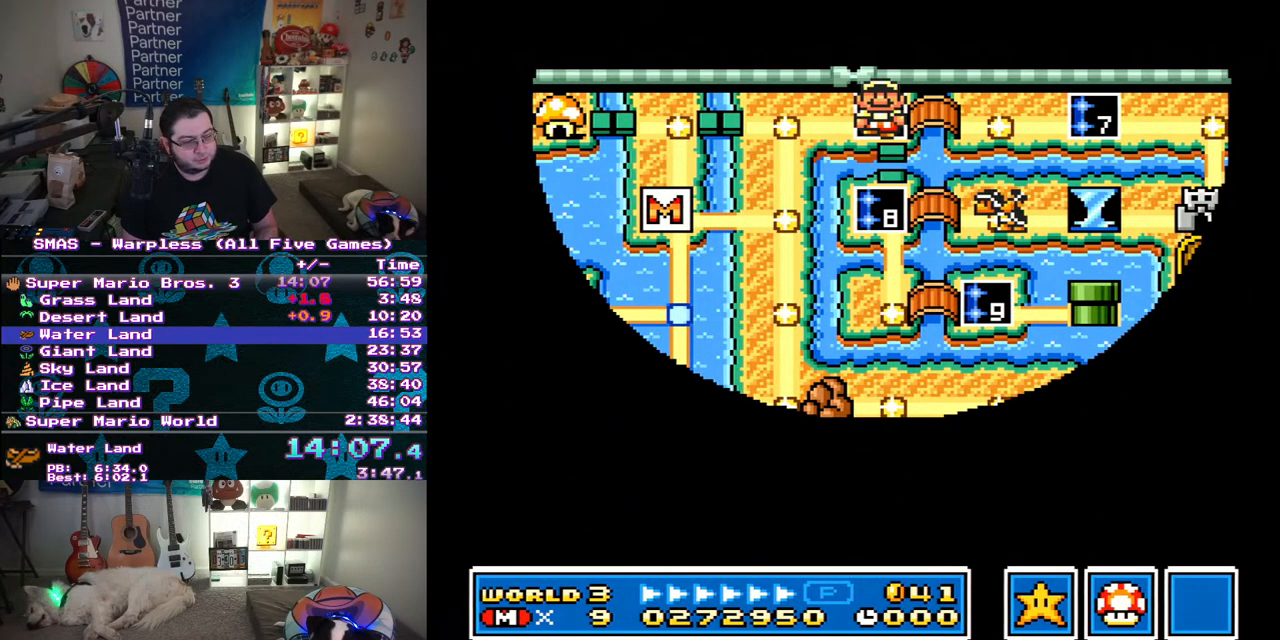
{"buttons": ["Y", "DPAD_RIGHT"], "events": []}
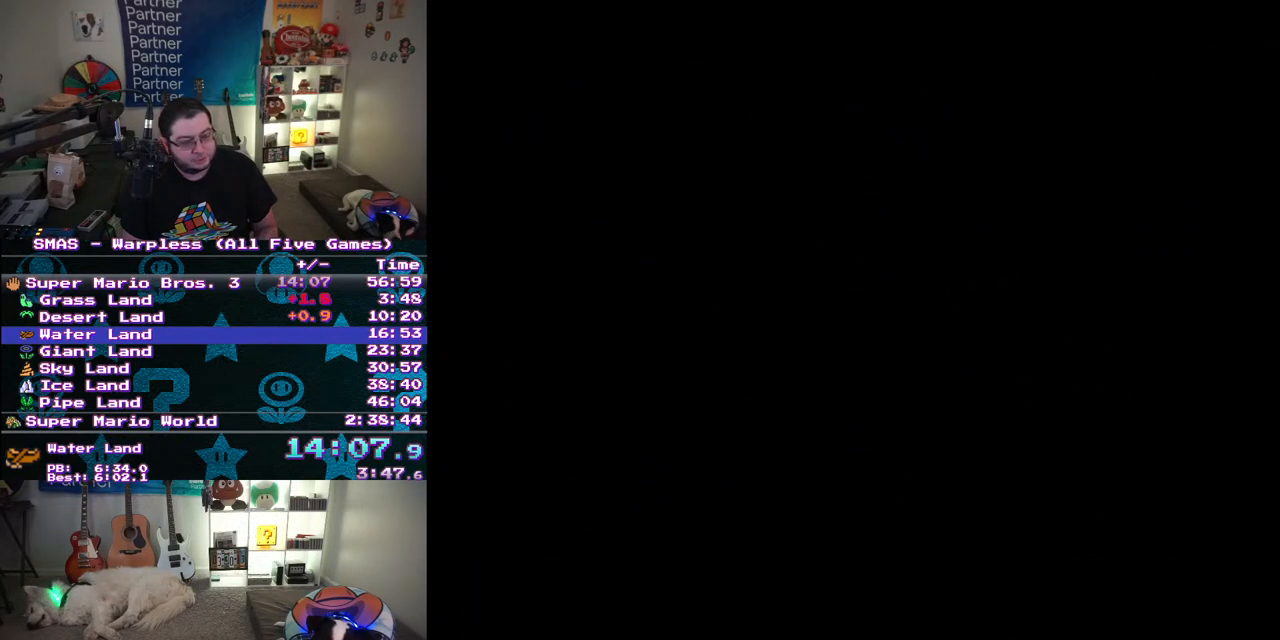
{"buttons": ["Y", "DPAD_RIGHT"], "events": []}
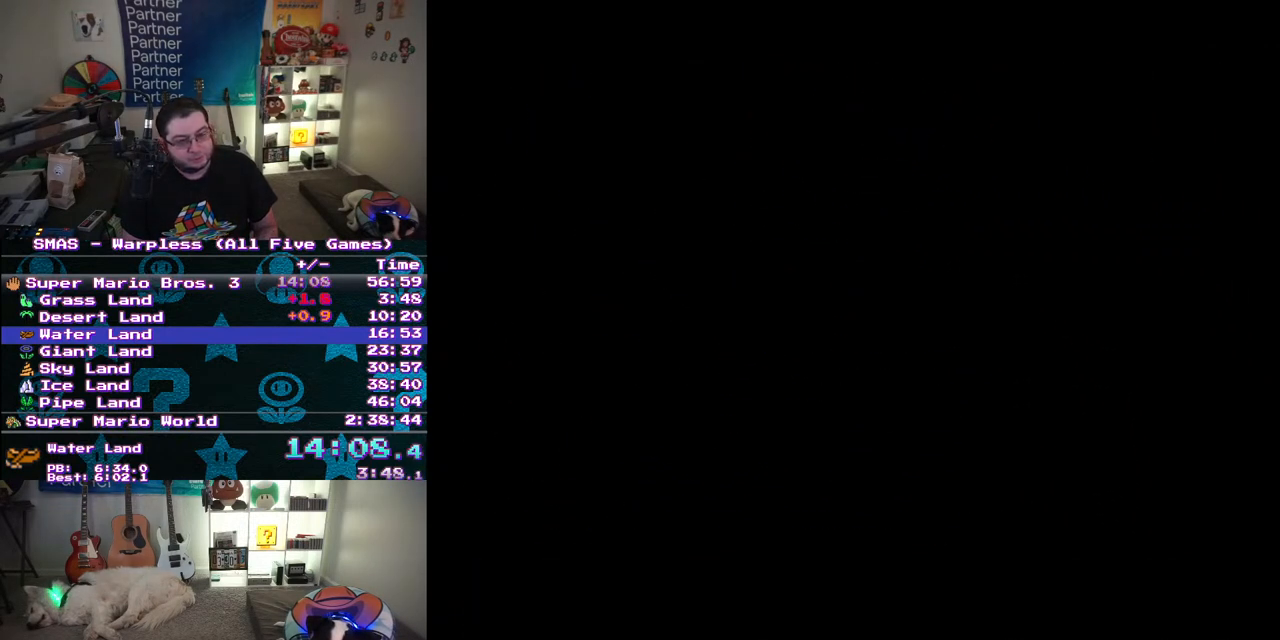
{"buttons": ["Y", "DPAD_RIGHT"], "events": []}
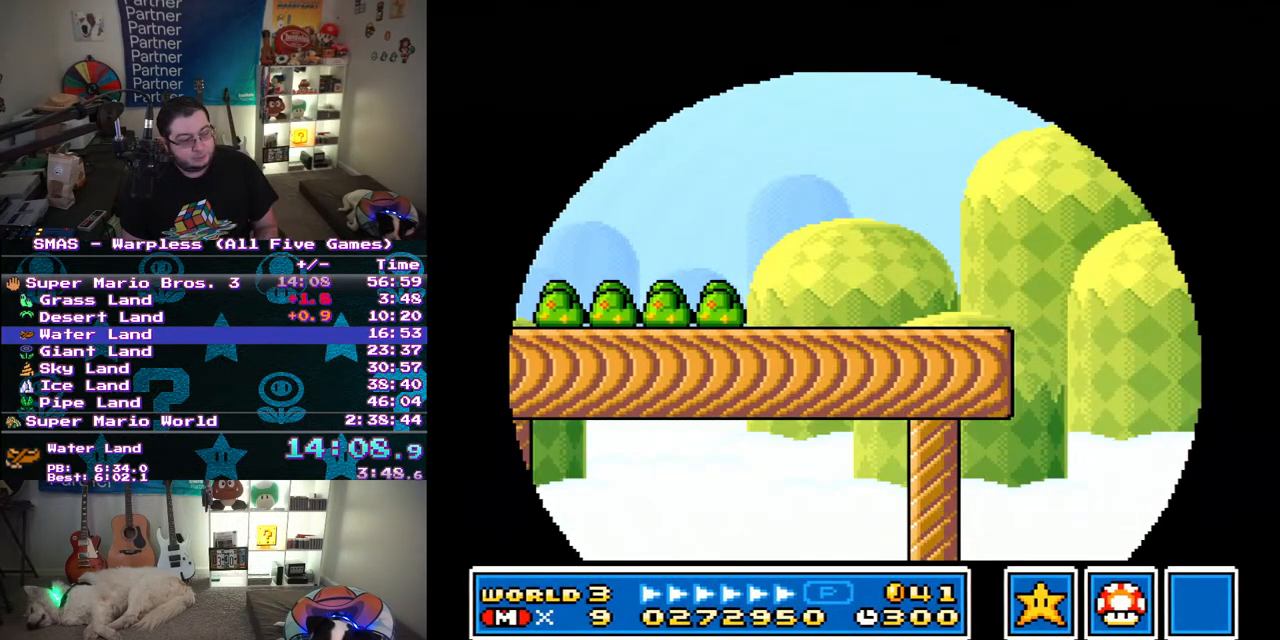
{"buttons": ["Y", "DPAD_RIGHT"], "events": []}
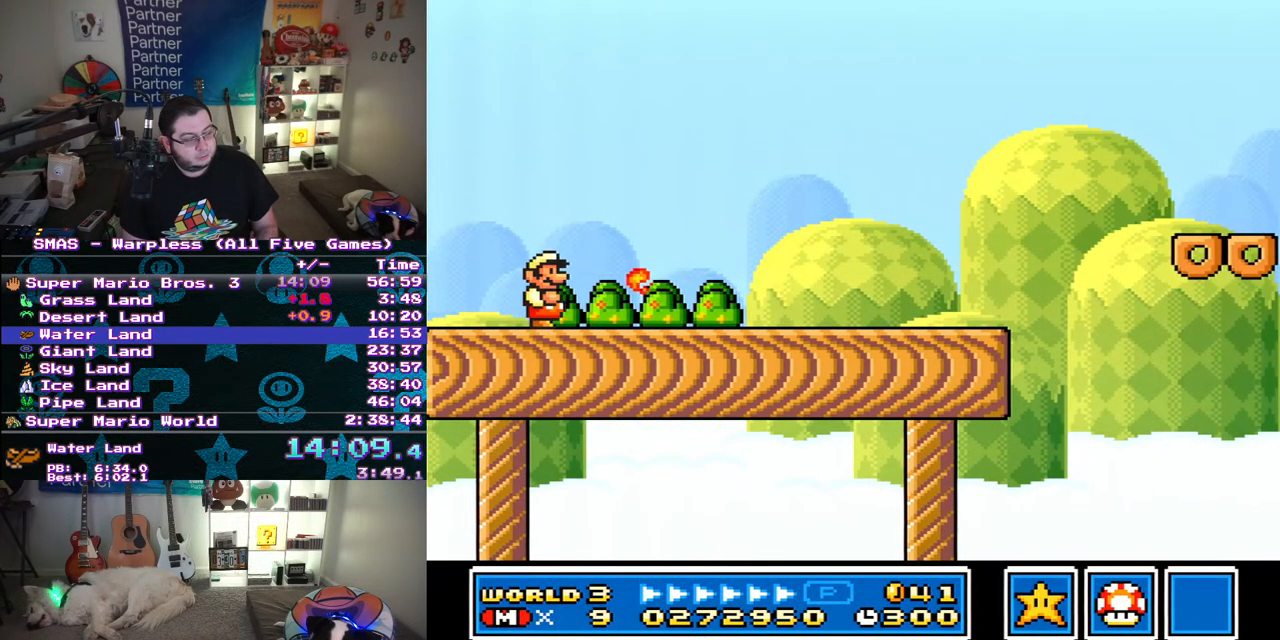
{"buttons": ["B", "Y", "DPAD_RIGHT"], "events": [[250, "B", "down"]]}
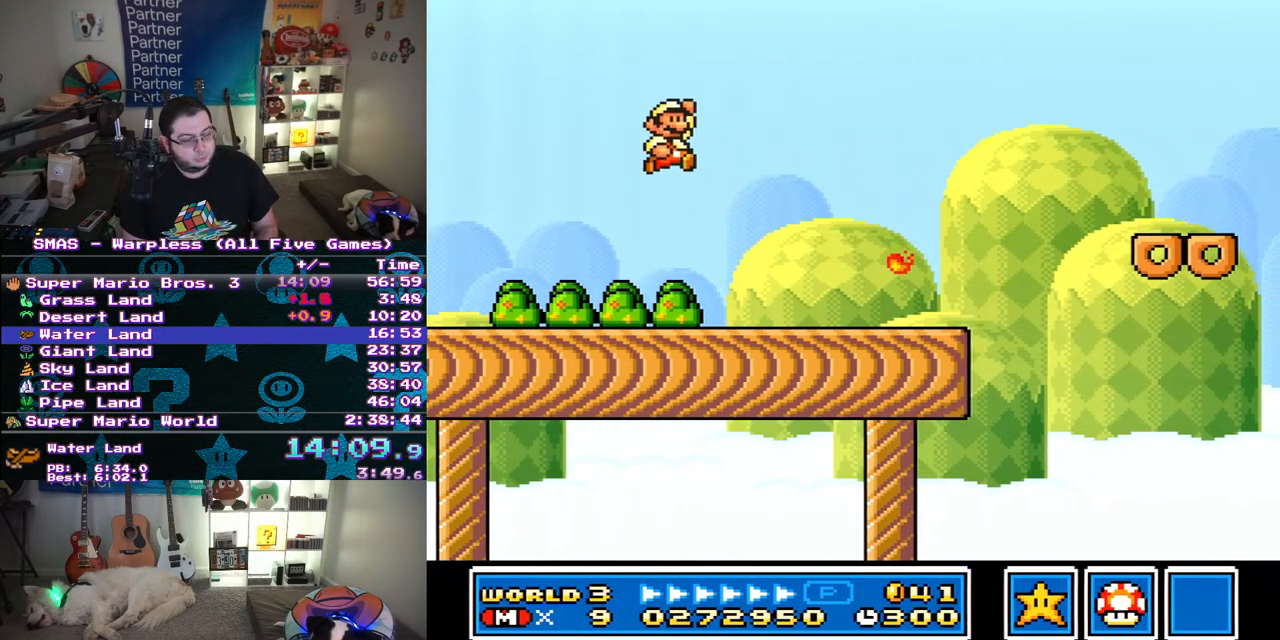
{"buttons": ["Y"], "events": [[67, "B", "up"], [133, "DPAD_RIGHT", "up"]]}
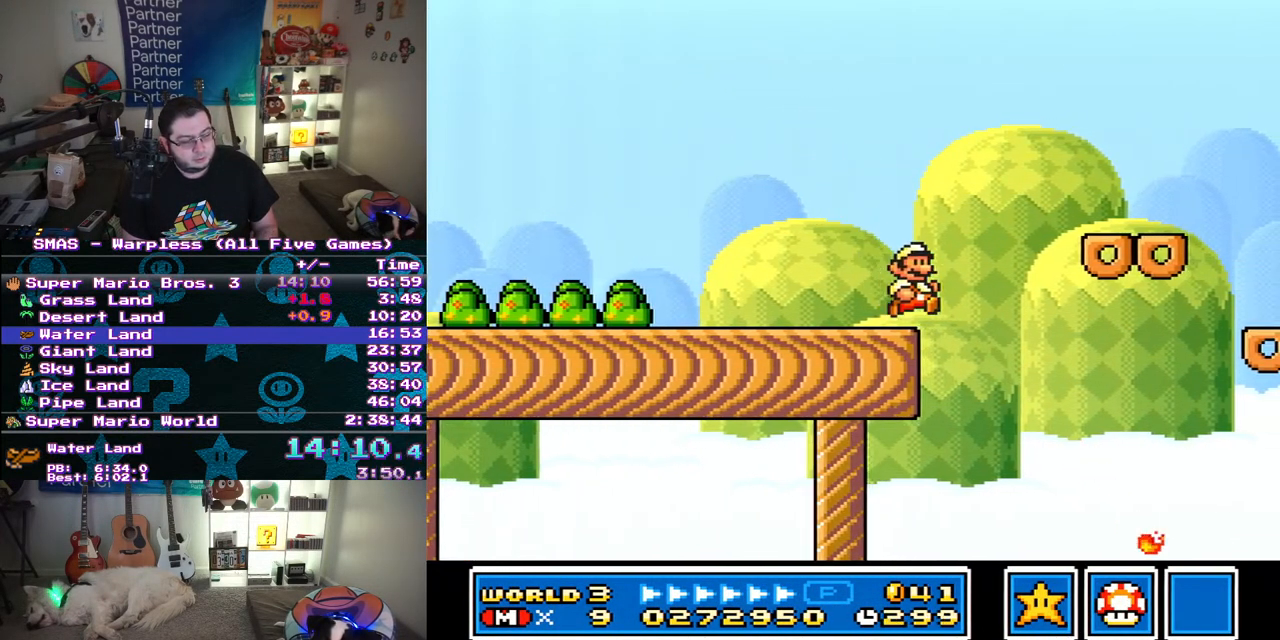
{"buttons": ["Y"], "events": []}
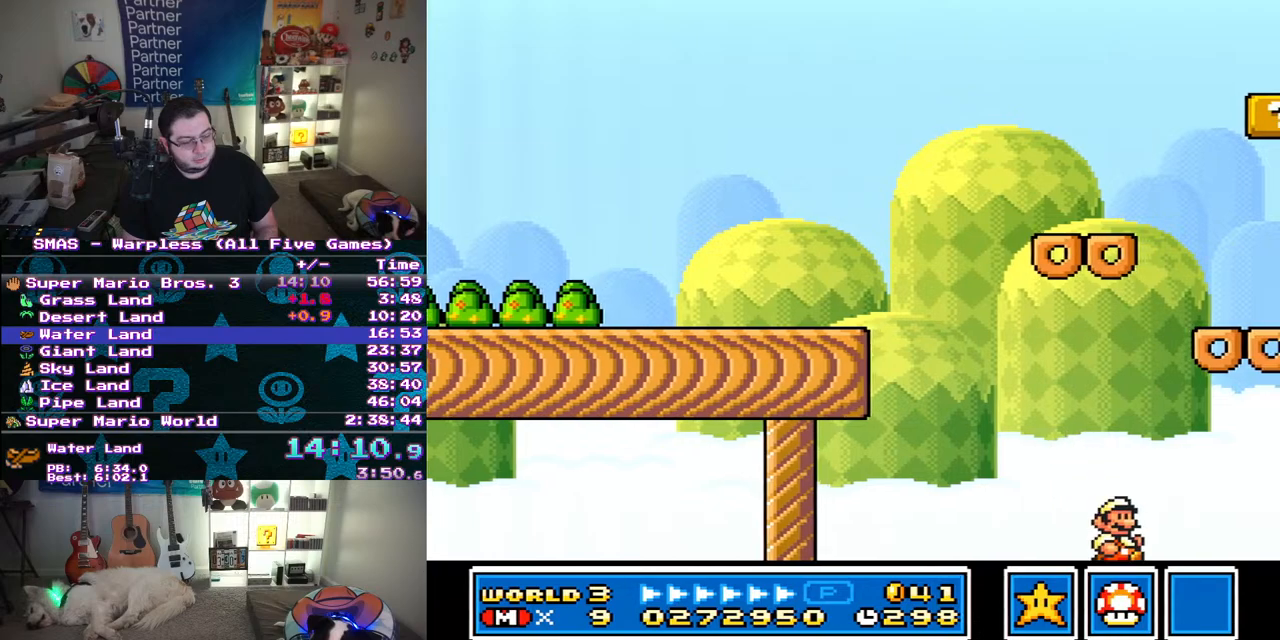
{"buttons": [], "events": [[283, "Y", "up"]]}
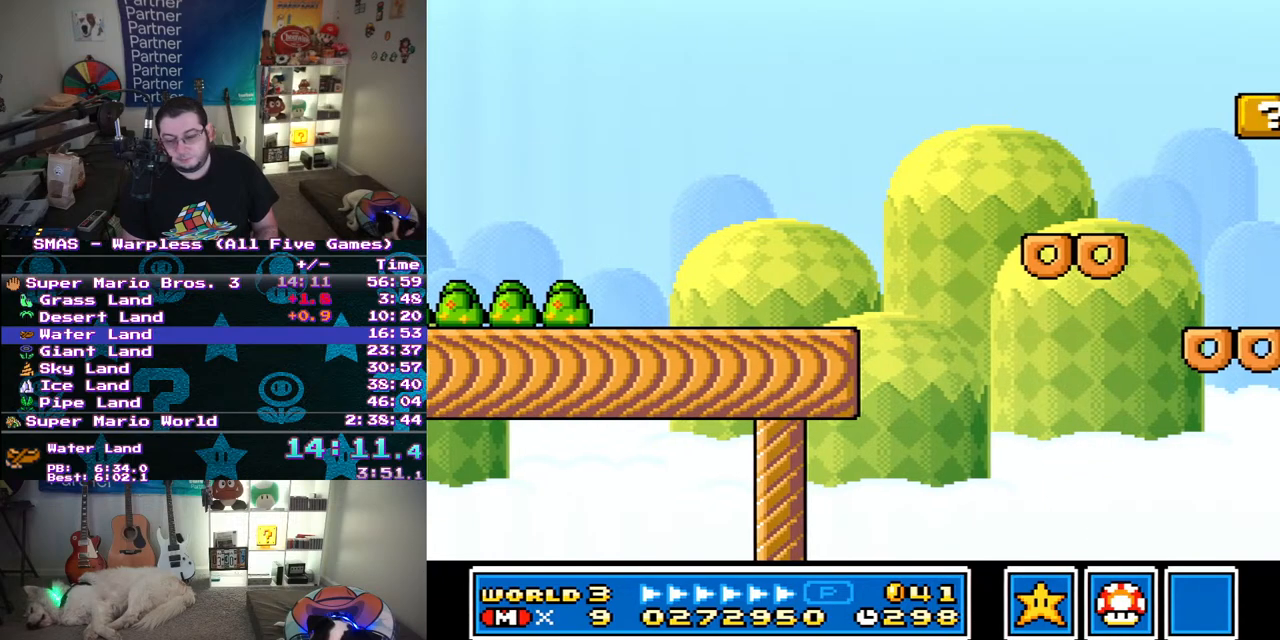
{"buttons": [], "events": []}
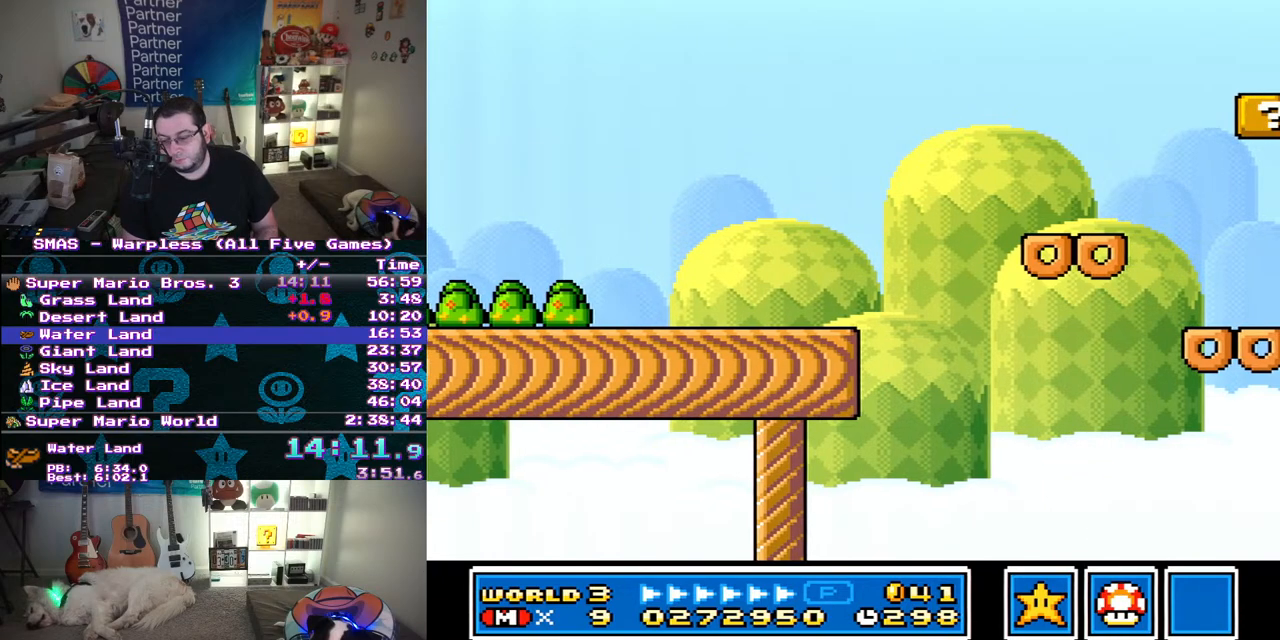
{"buttons": [], "events": []}
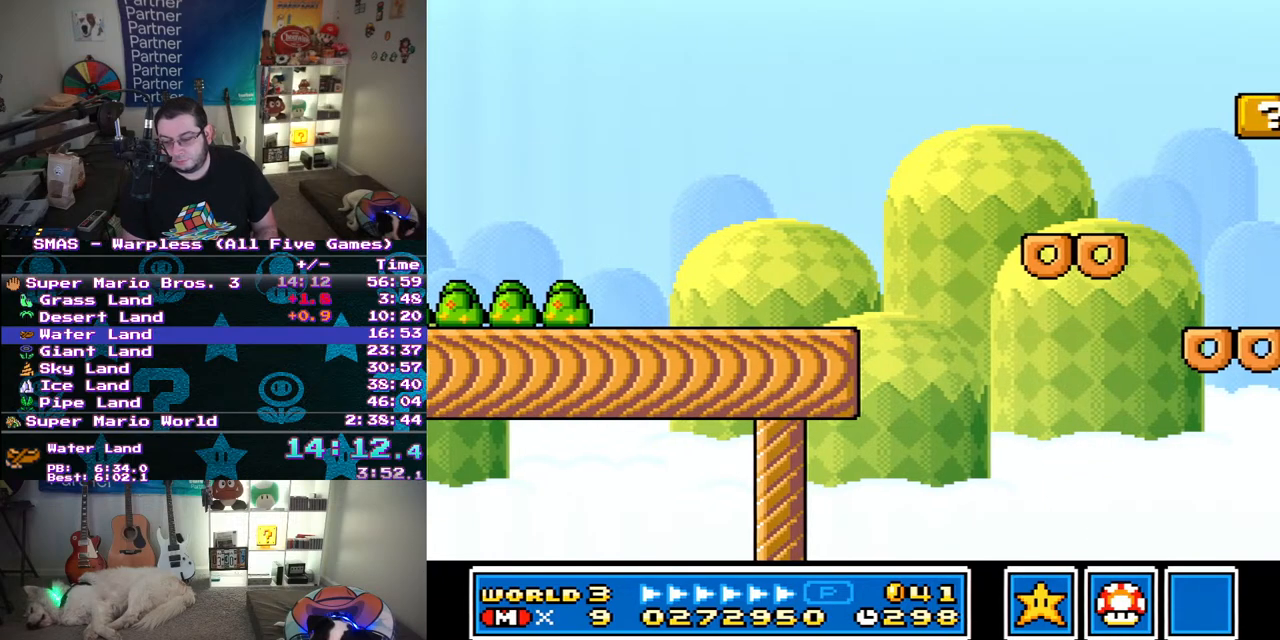
{"buttons": [], "events": []}
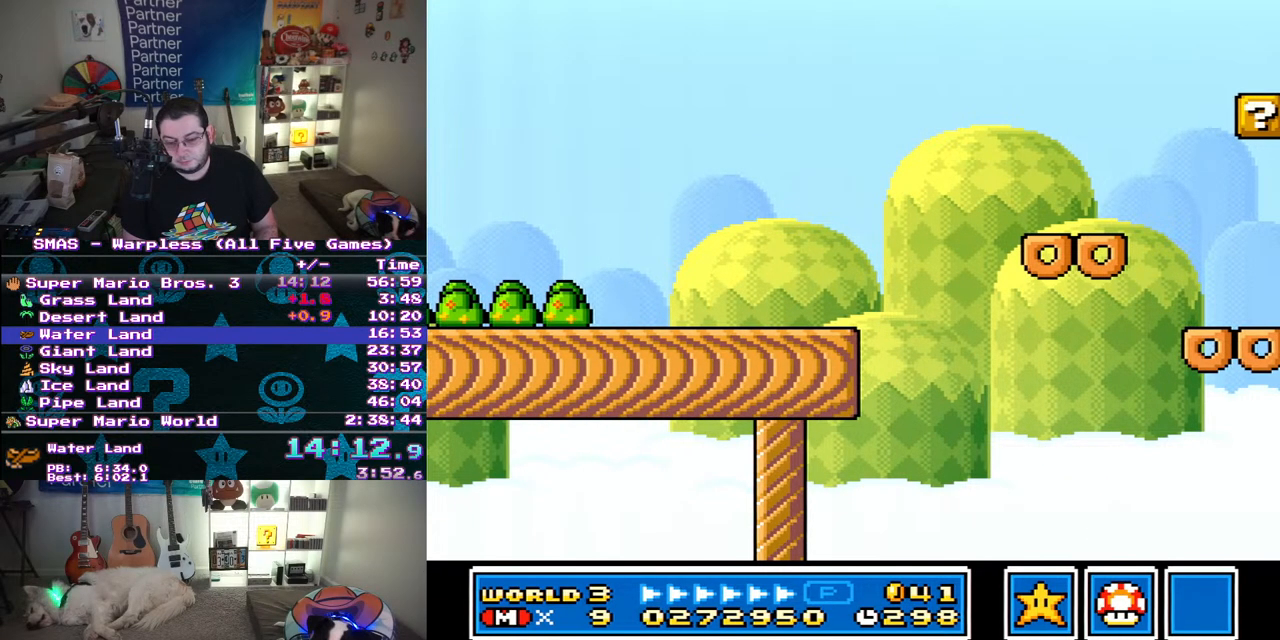
{"buttons": [], "events": []}
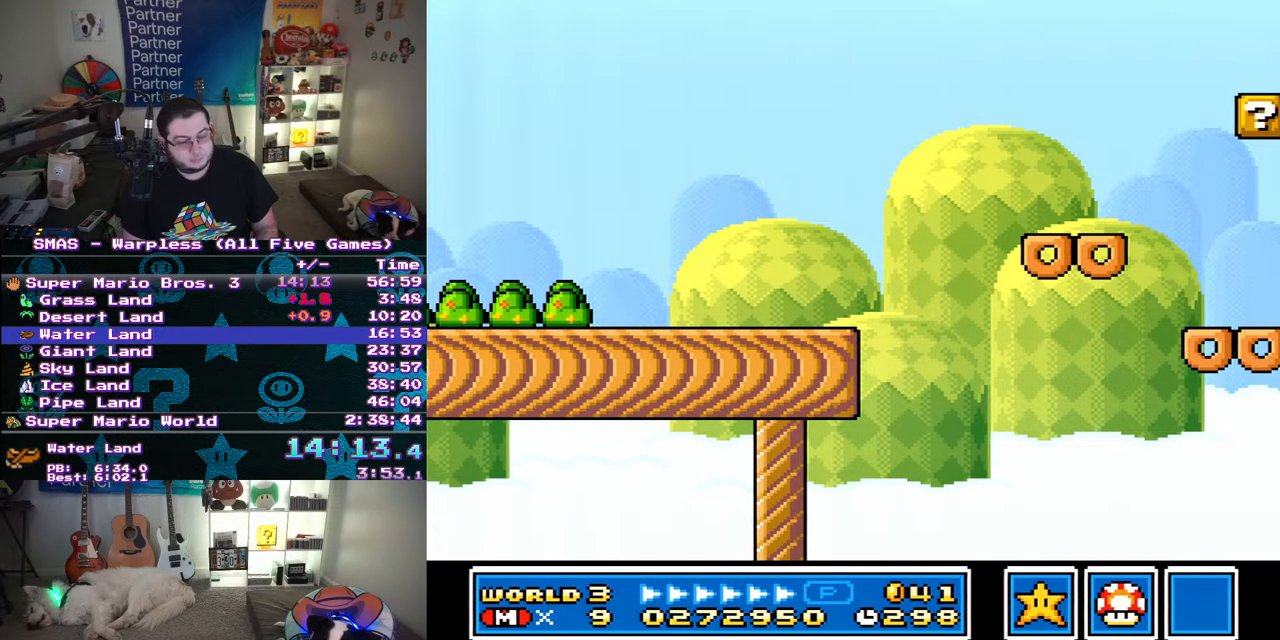
{"buttons": [], "events": []}
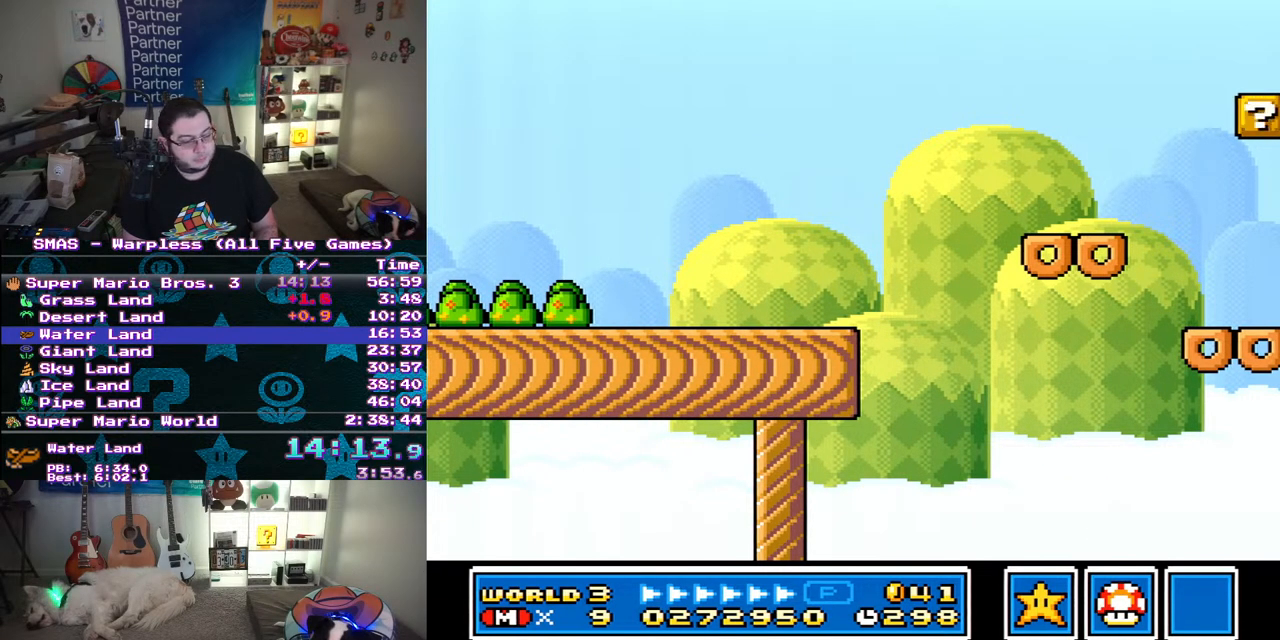
{"buttons": [], "events": []}
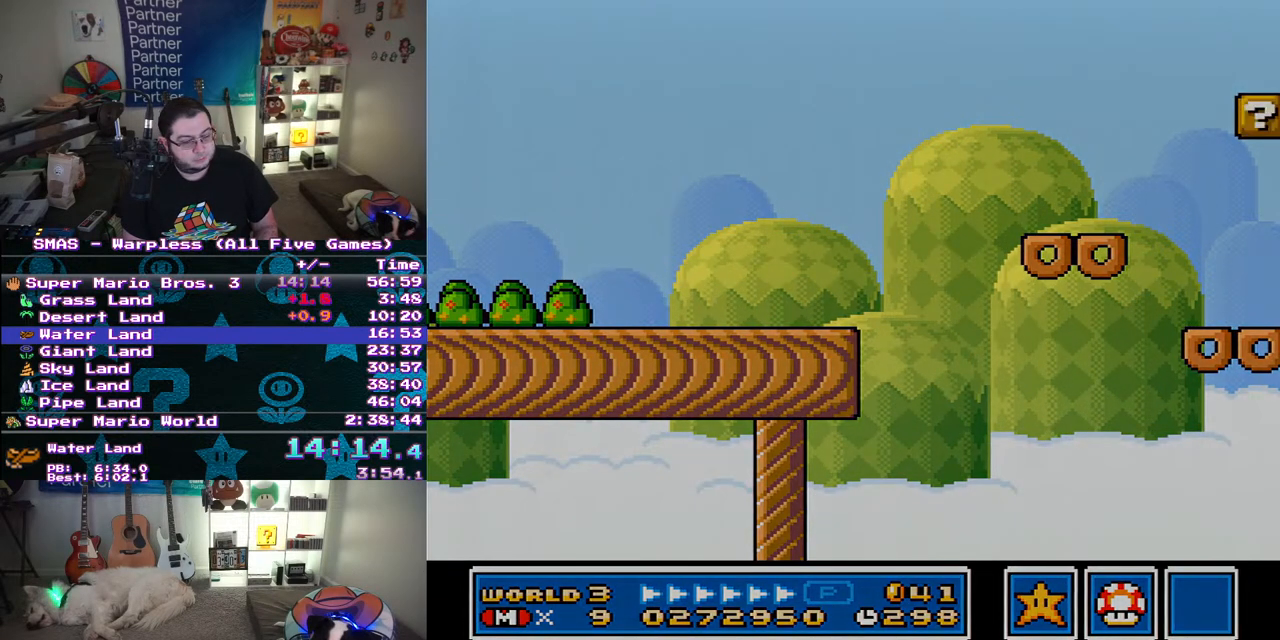
{"buttons": [], "events": []}
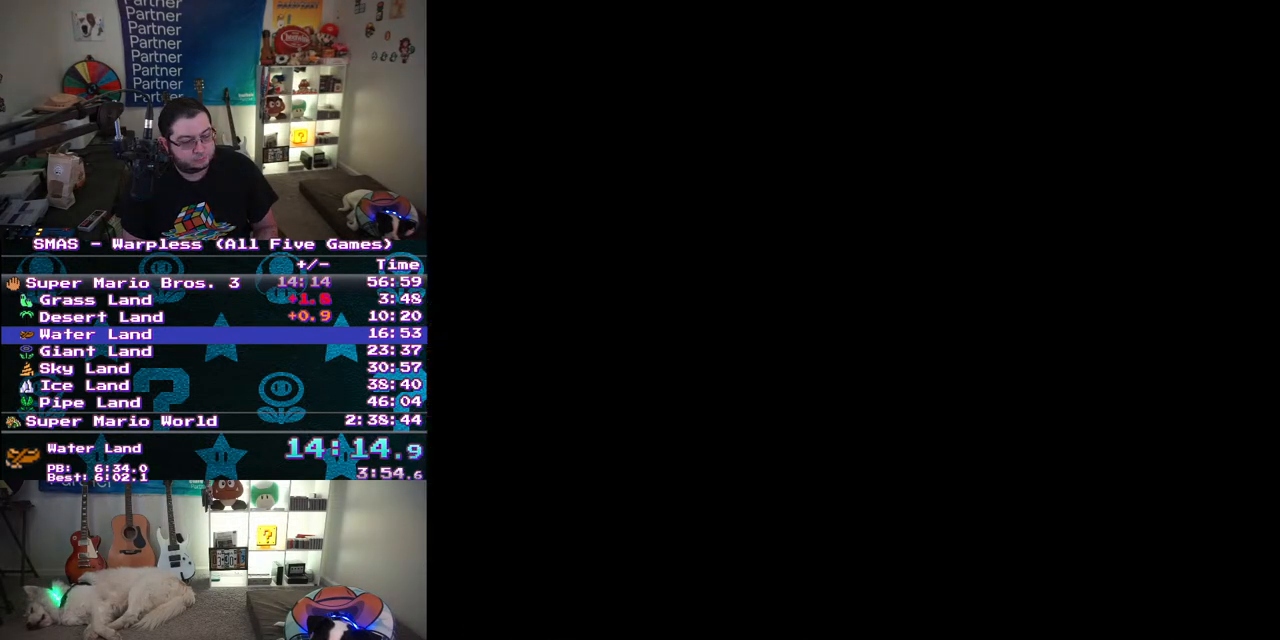
{"buttons": [], "events": []}
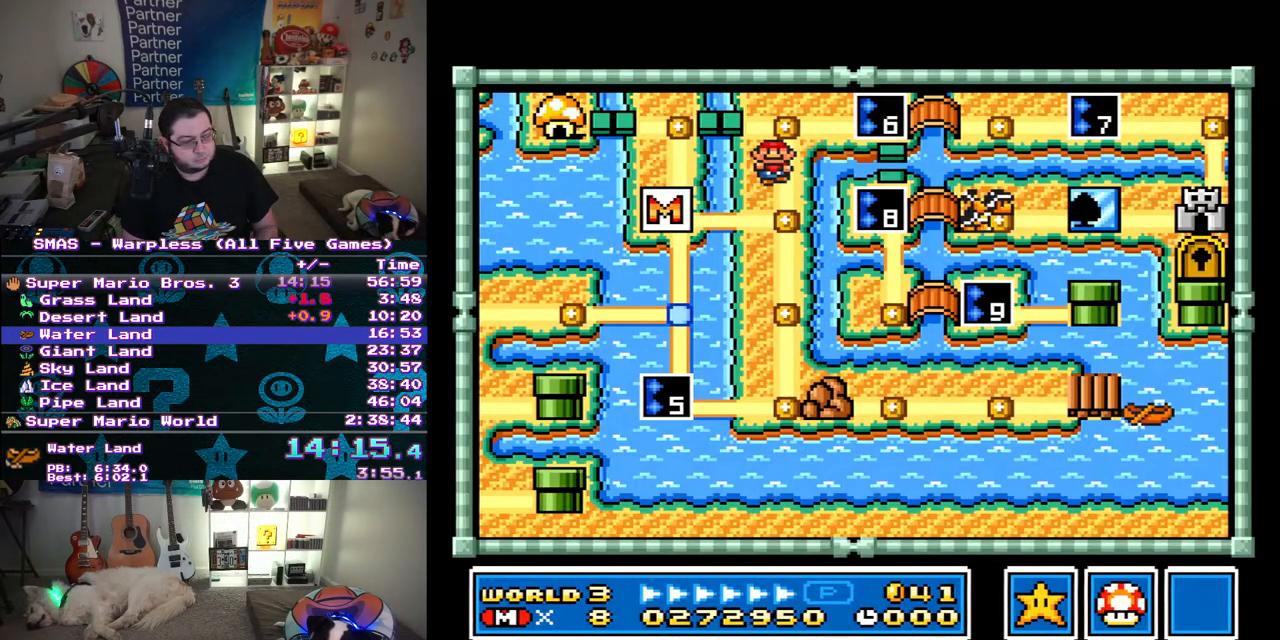
{"buttons": ["DPAD_RIGHT"], "events": [[450, "DPAD_RIGHT", "down"]]}
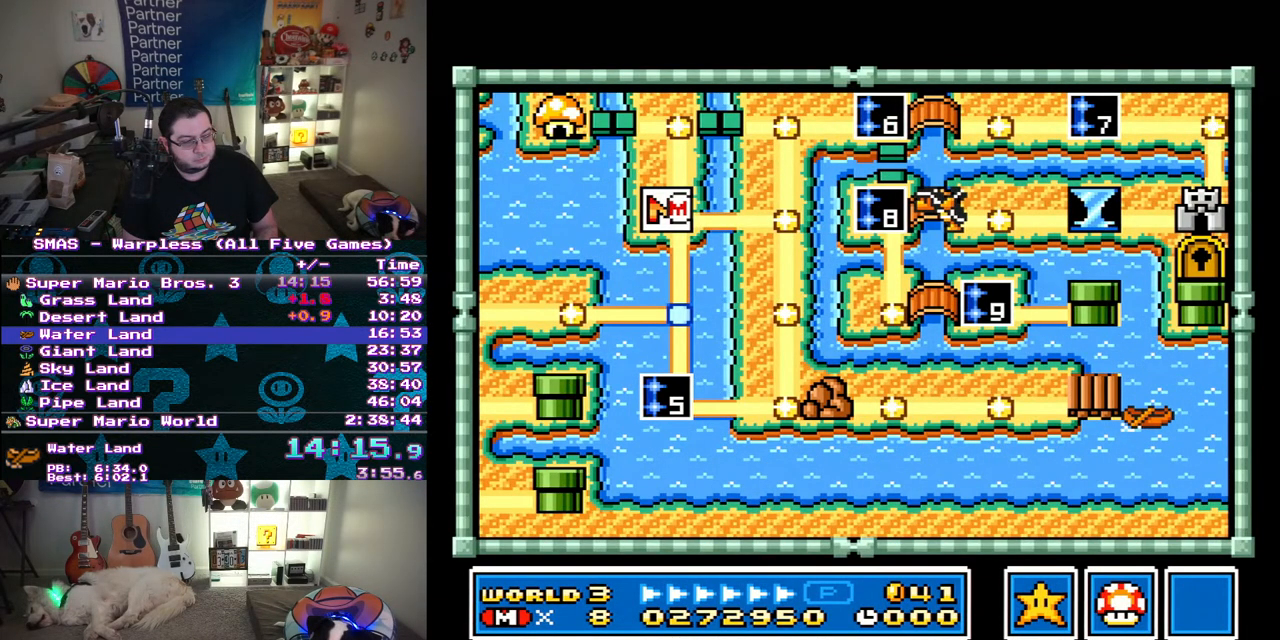
{"buttons": [], "events": [[483, "DPAD_RIGHT", "up"]]}
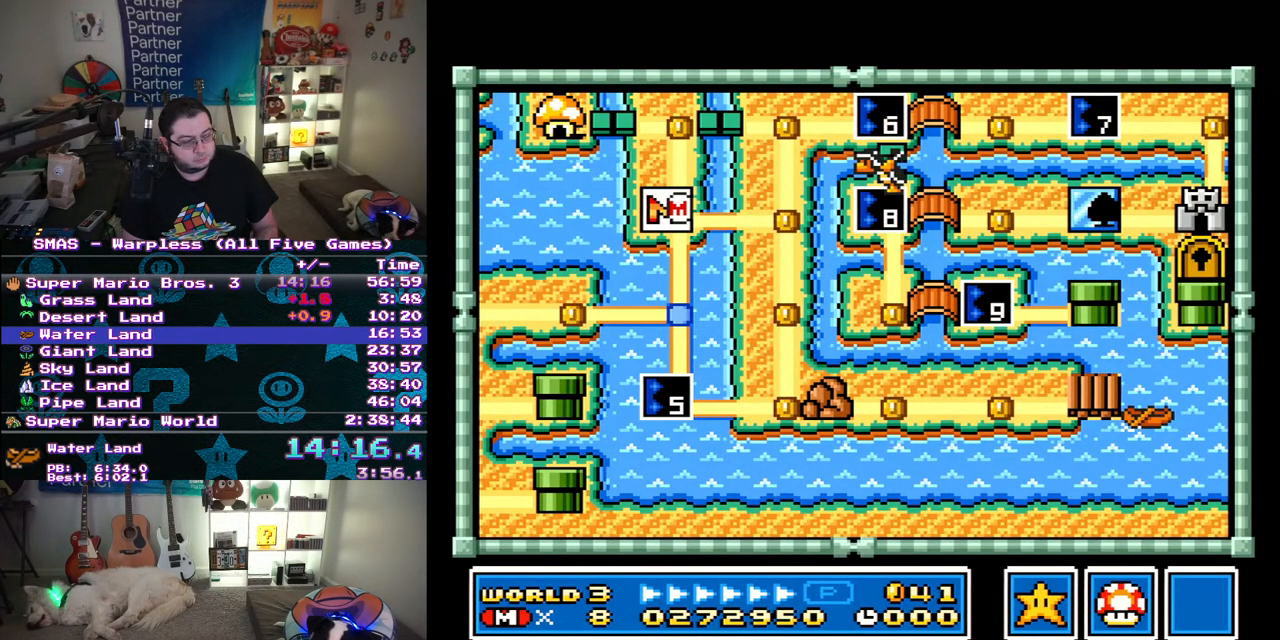
{"buttons": ["DPAD_RIGHT"], "events": [[117, "DPAD_RIGHT", "down"]]}
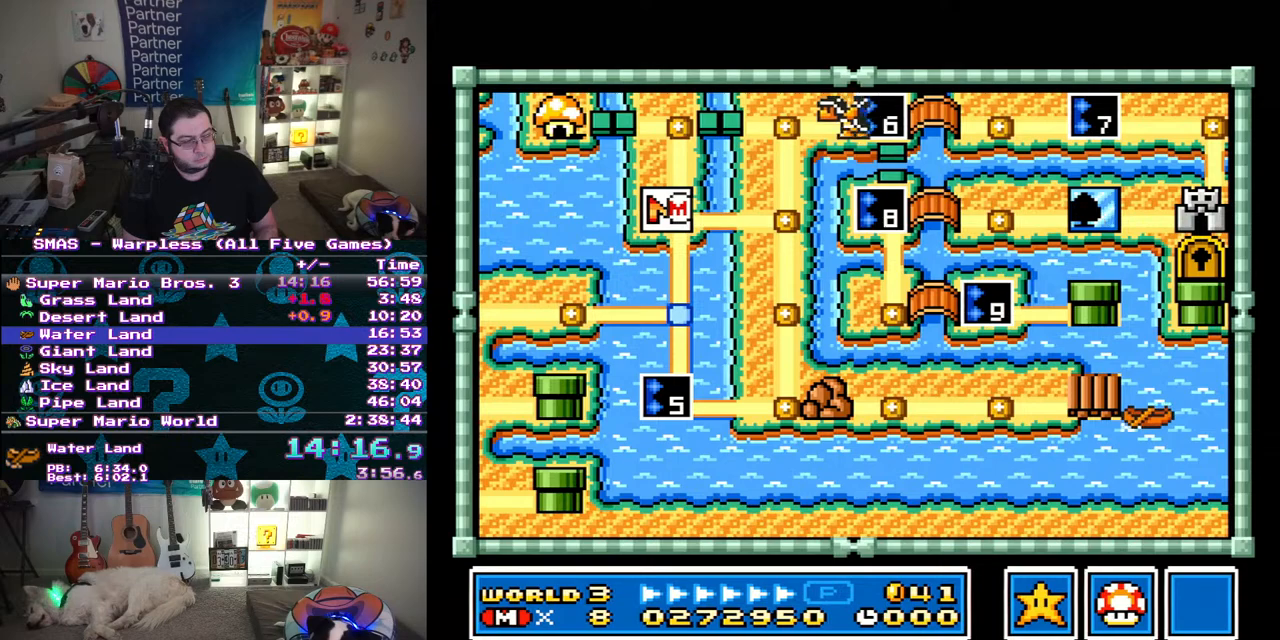
{"buttons": [], "events": [[350, "DPAD_RIGHT", "up"]]}